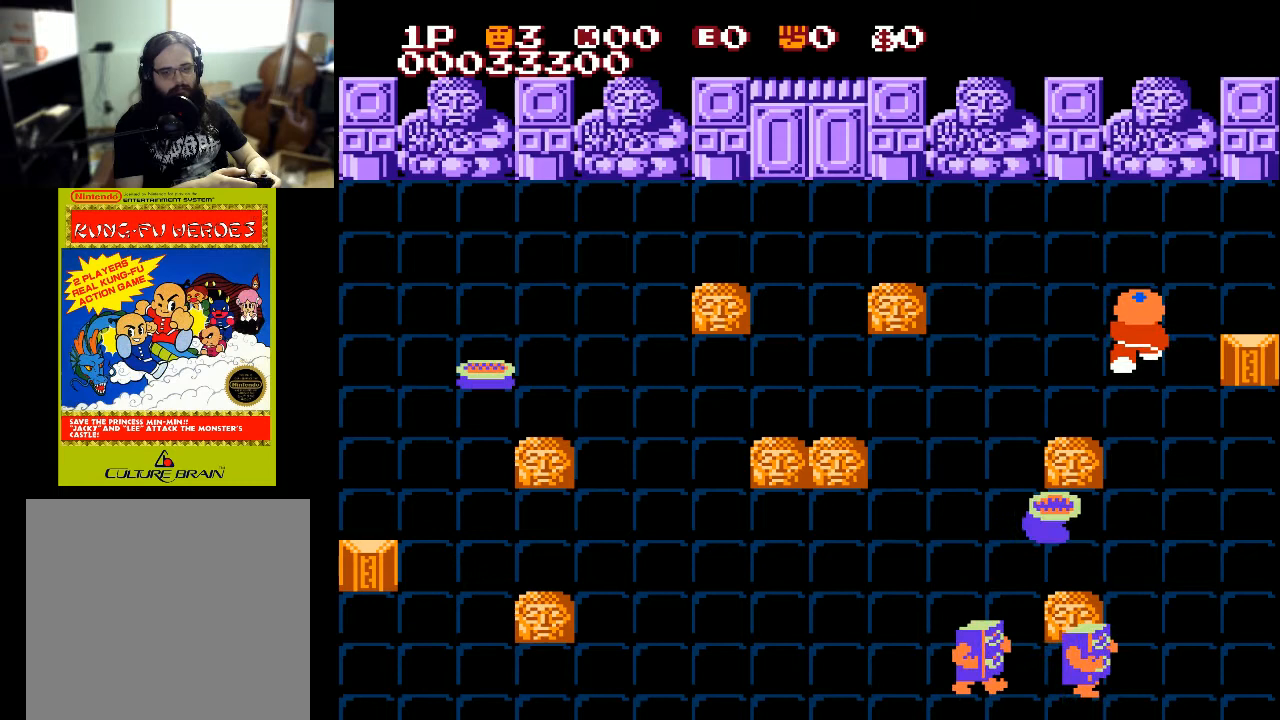
Gameplay with a controller (Xbox layout); each line is a JSON object with the inputs held at the frame after it. "events" lists button and stick changes between this image and that frame as [ms after this image, input, new state], when the widget could be followed in between.
{"buttons": ["DPAD_LEFT"], "left_stick": "center", "right_stick": "center", "events": [[67, "DPAD_LEFT", "down"], [167, "DPAD_UP", "up"]]}
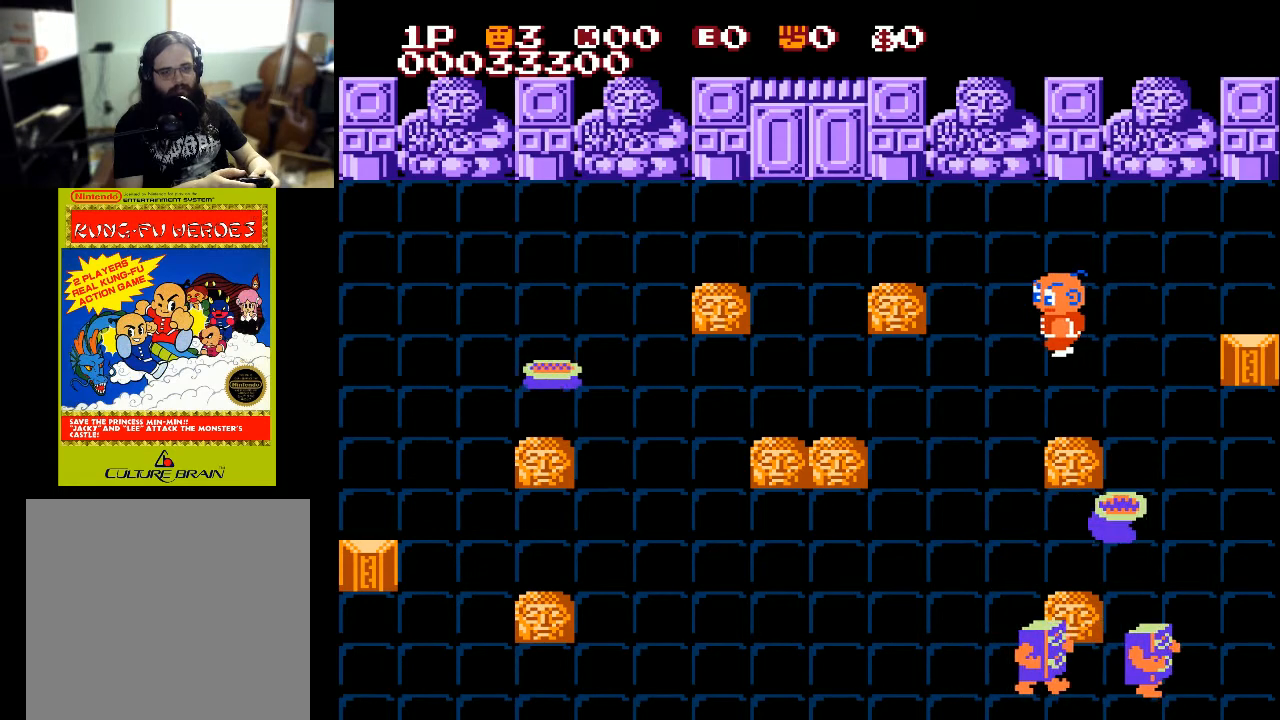
{"buttons": ["DPAD_UP"], "left_stick": "center", "right_stick": "center", "events": [[433, "DPAD_LEFT", "up"], [433, "DPAD_UP", "down"]]}
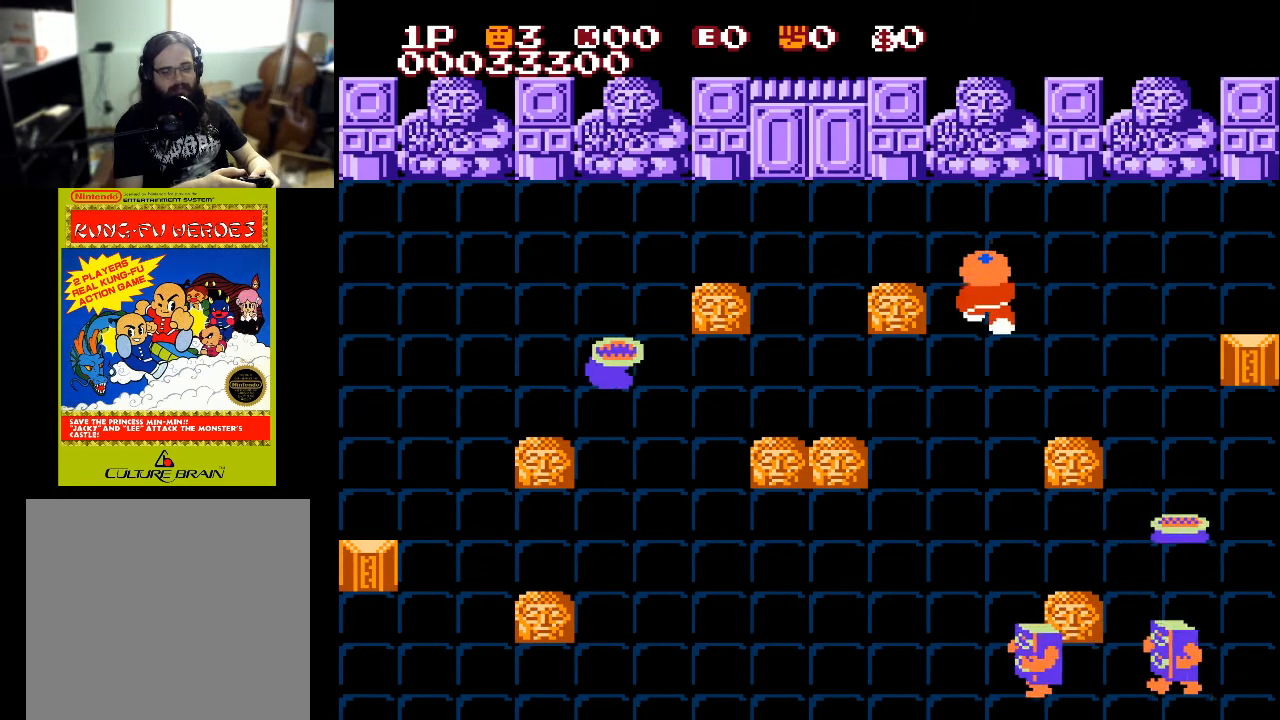
{"buttons": ["DPAD_LEFT"], "left_stick": "center", "right_stick": "center", "events": [[467, "DPAD_LEFT", "down"], [467, "DPAD_UP", "up"]]}
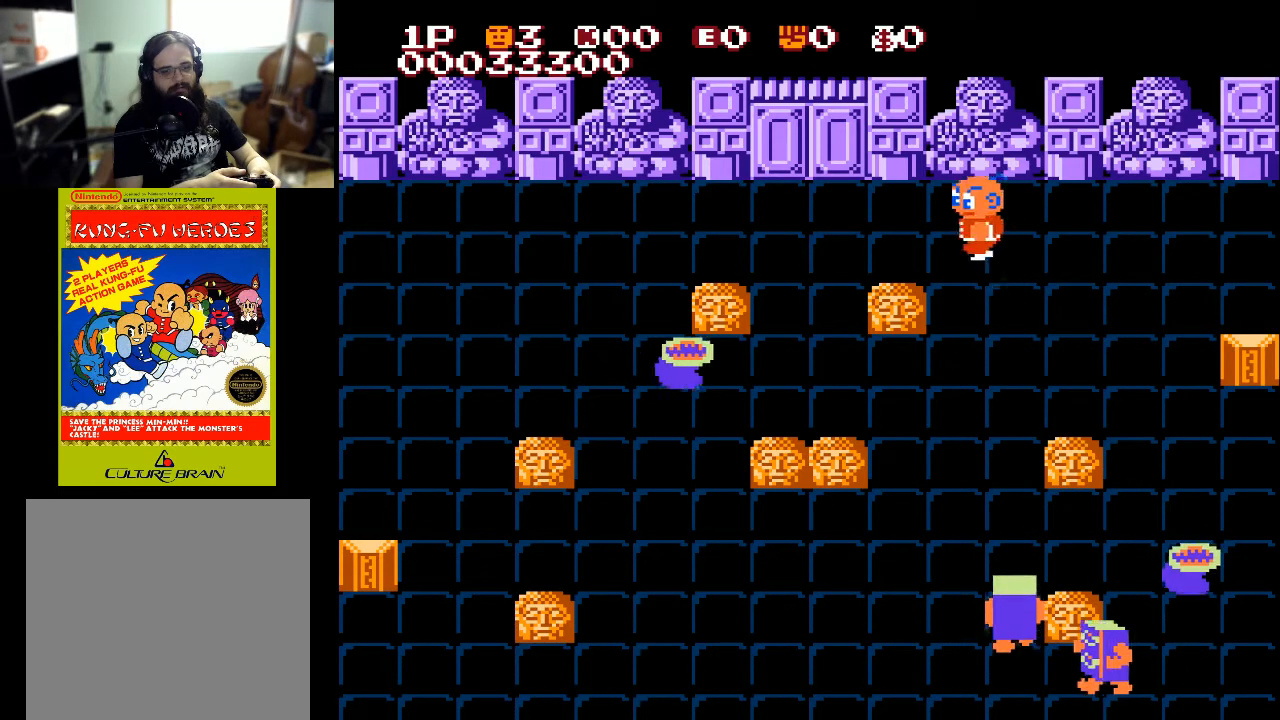
{"buttons": ["DPAD_LEFT"], "left_stick": "center", "right_stick": "center", "events": []}
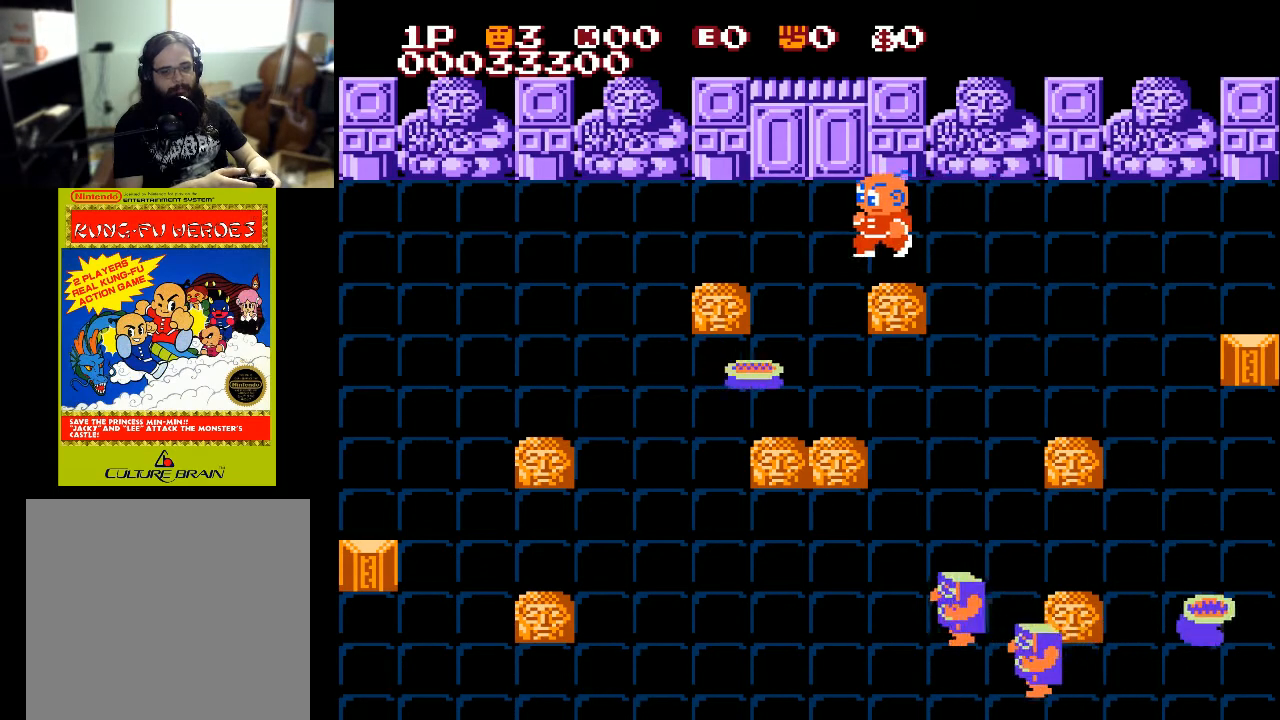
{"buttons": ["X", "DPAD_LEFT"], "left_stick": "center", "right_stick": "center", "events": [[467, "X", "down"]]}
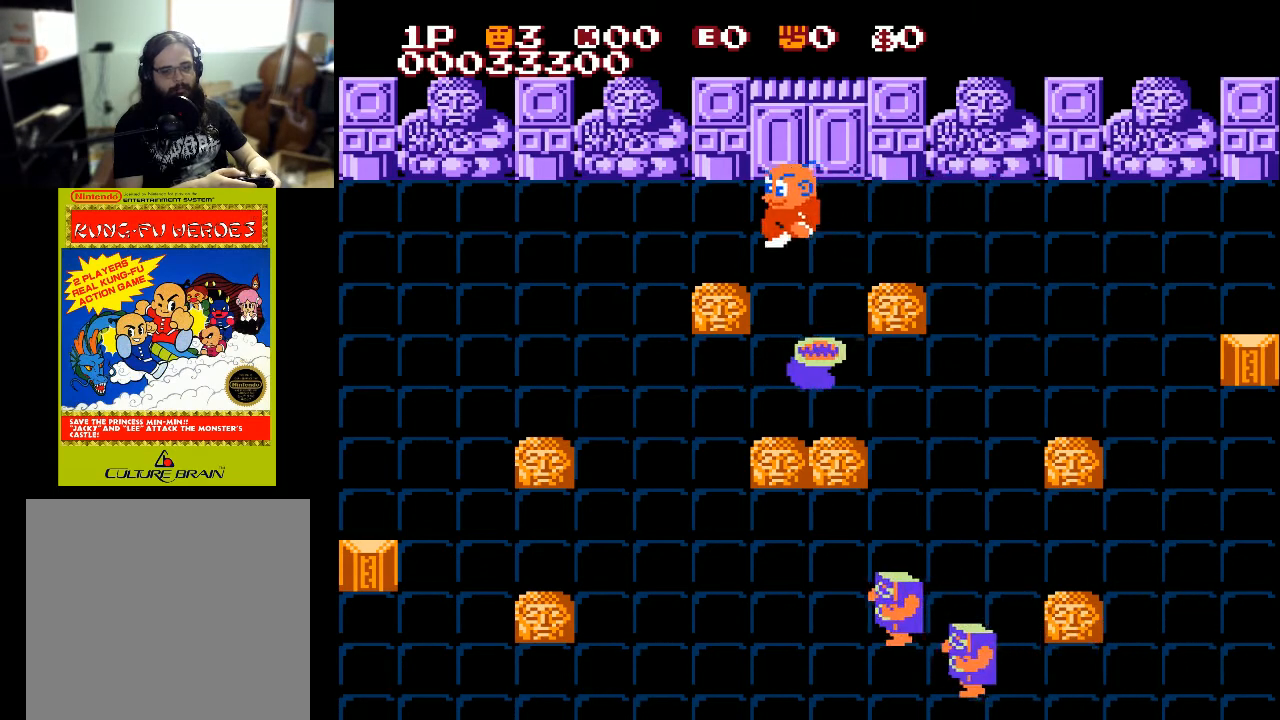
{"buttons": ["DPAD_LEFT"], "left_stick": "center", "right_stick": "center", "events": [[67, "X", "up"]]}
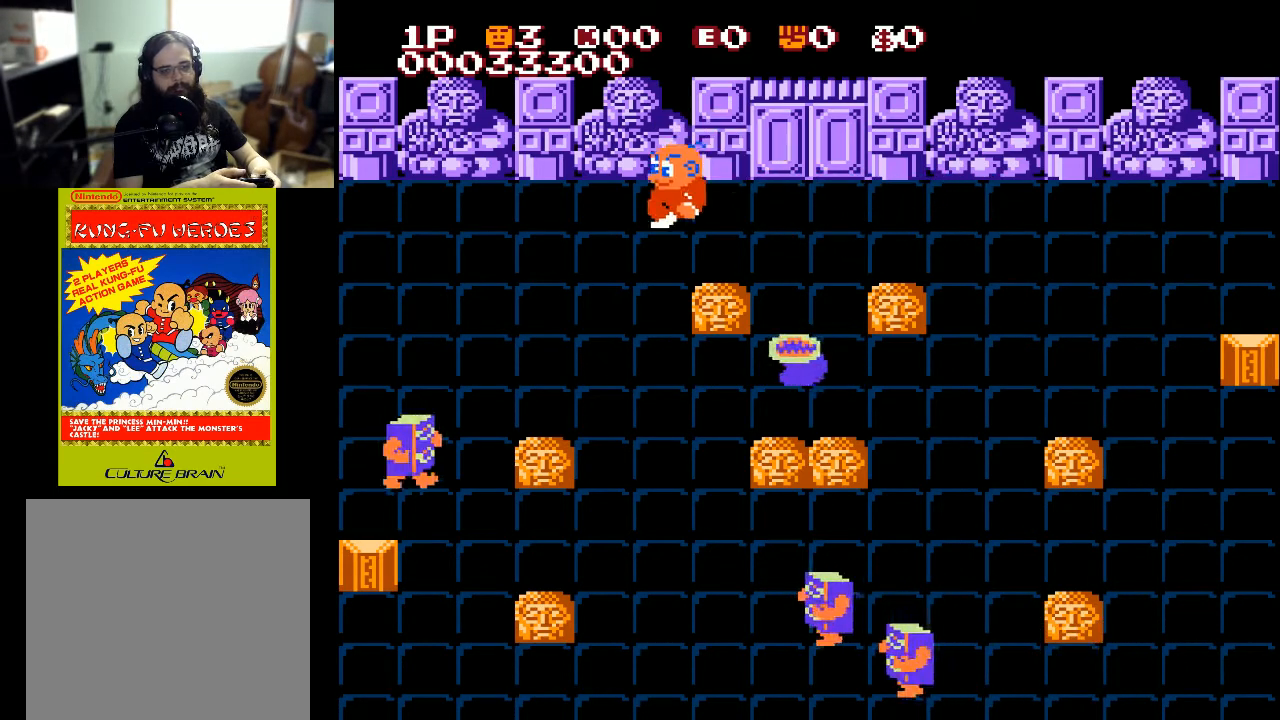
{"buttons": [], "left_stick": "center", "right_stick": "center", "events": [[467, "DPAD_LEFT", "up"]]}
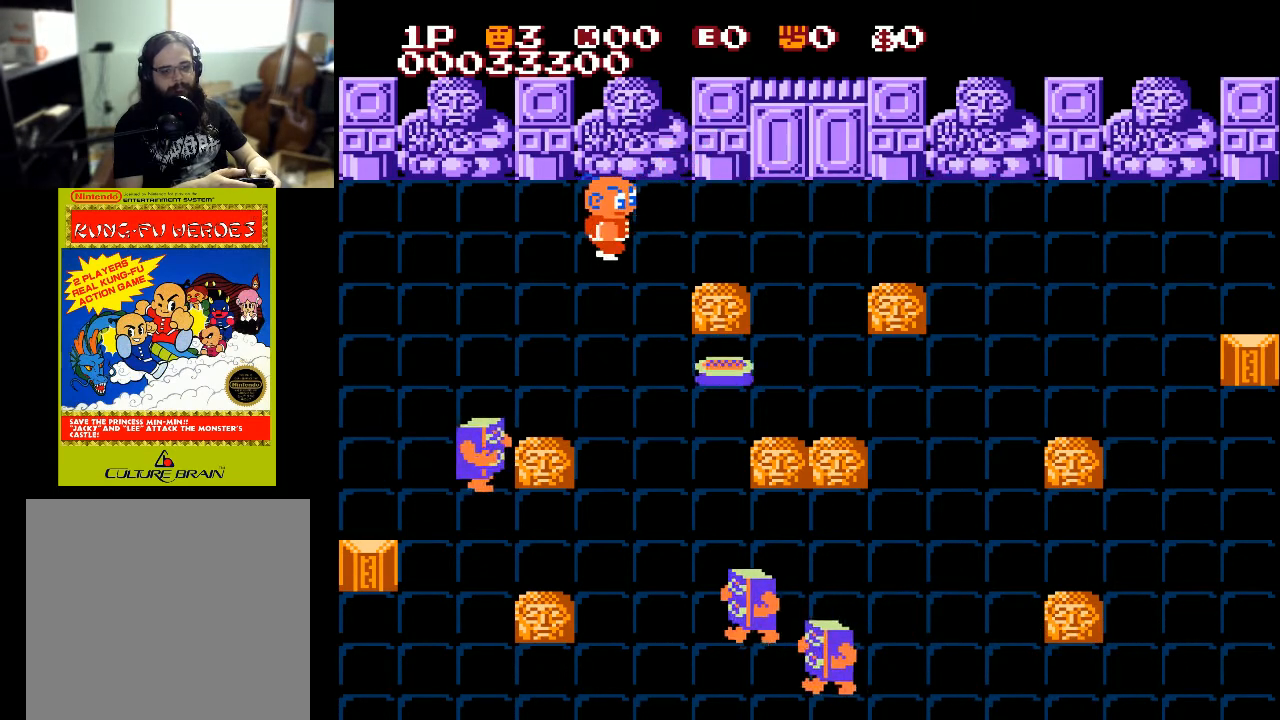
{"buttons": ["DPAD_RIGHT"], "left_stick": "center", "right_stick": "center", "events": [[33, "DPAD_RIGHT", "down"]]}
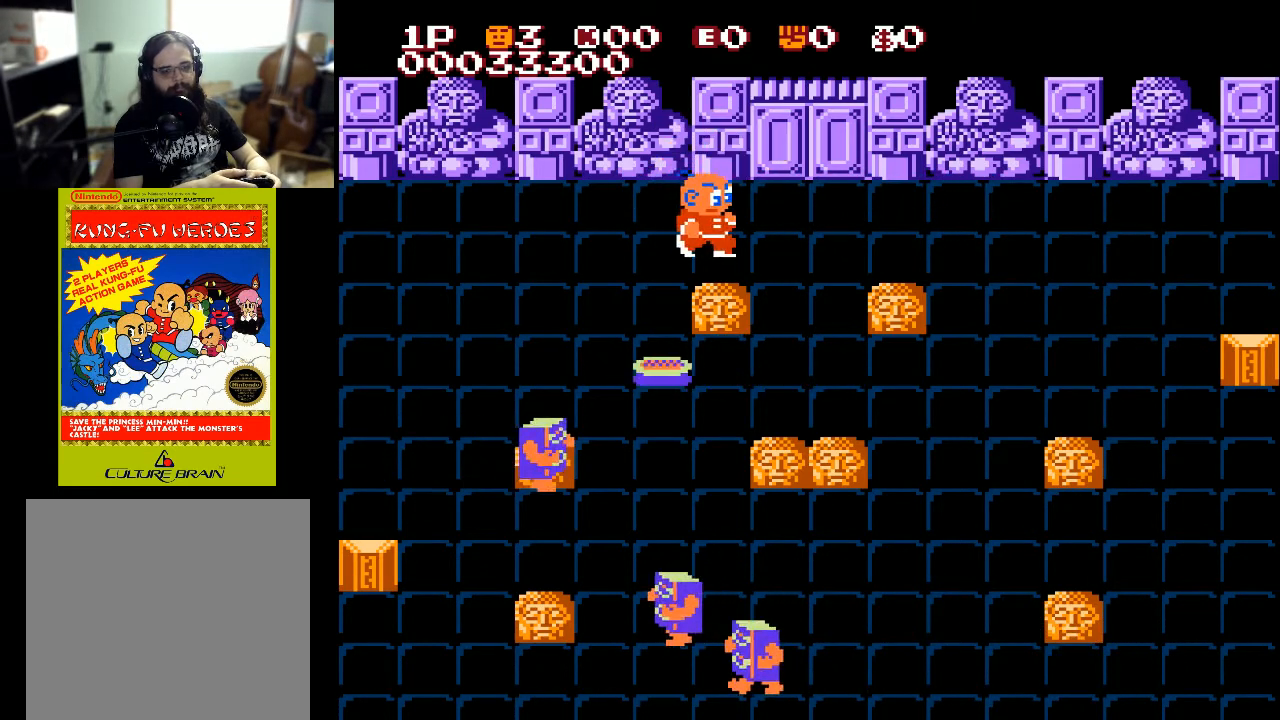
{"buttons": ["DPAD_RIGHT"], "left_stick": "center", "right_stick": "center", "events": []}
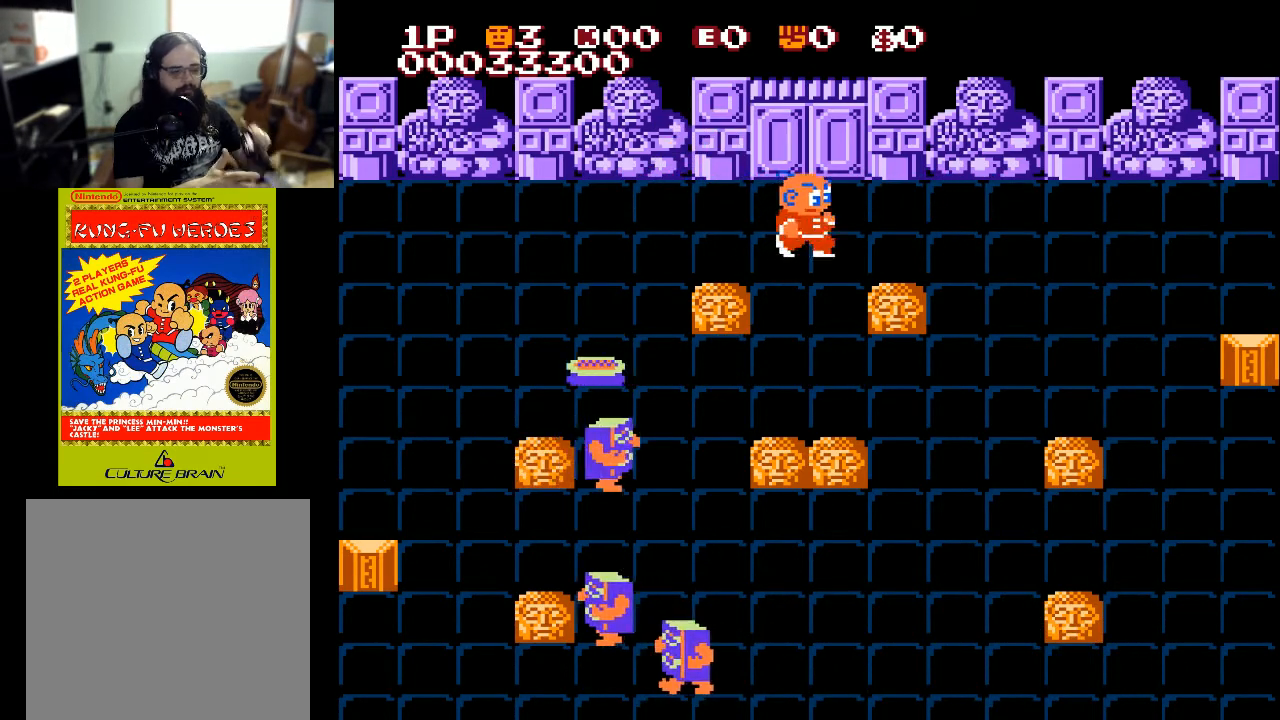
{"buttons": ["DPAD_RIGHT"], "left_stick": "center", "right_stick": "center", "events": []}
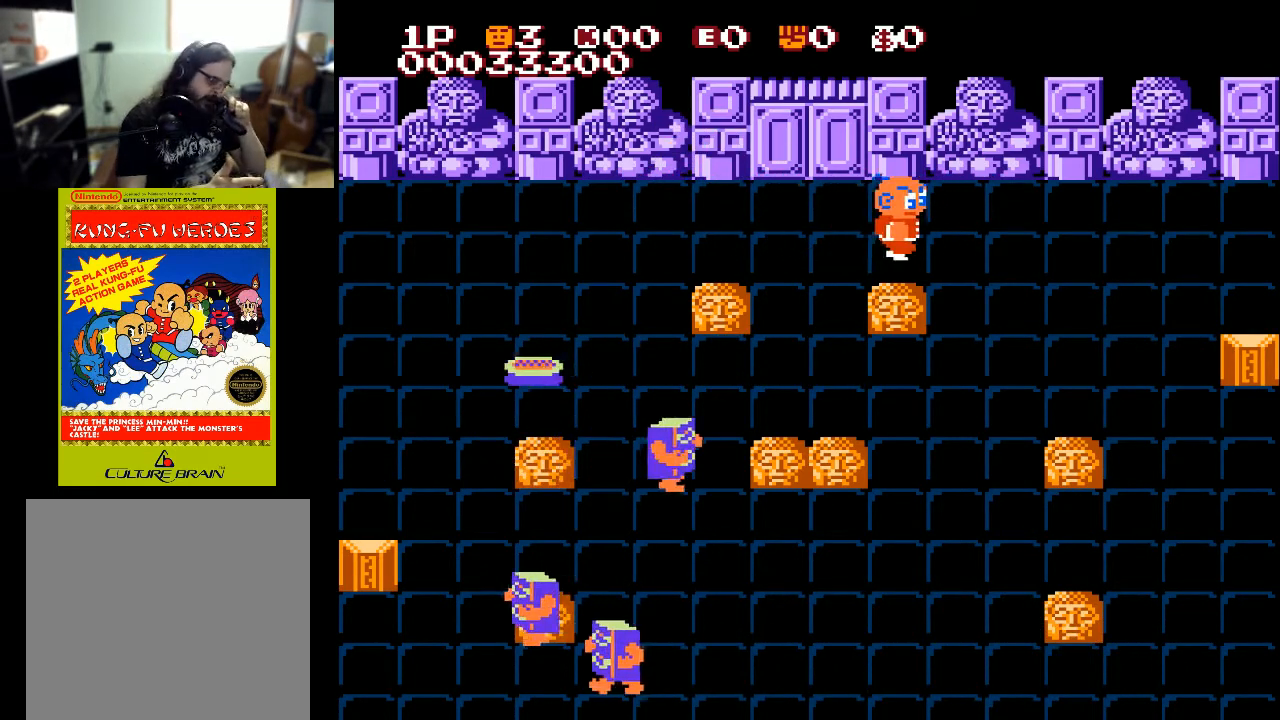
{"buttons": [], "left_stick": "center", "right_stick": "center", "events": [[500, "DPAD_RIGHT", "up"]]}
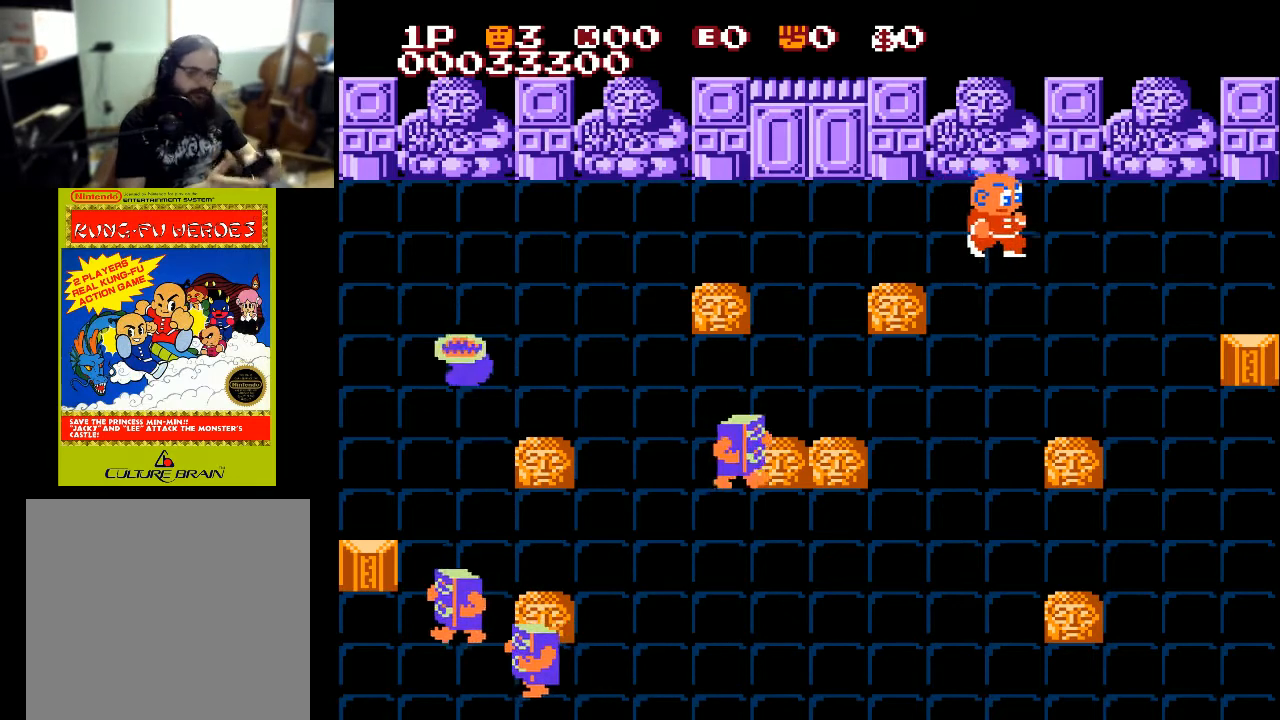
{"buttons": ["DPAD_LEFT"], "left_stick": "center", "right_stick": "center", "events": [[100, "DPAD_LEFT", "down"]]}
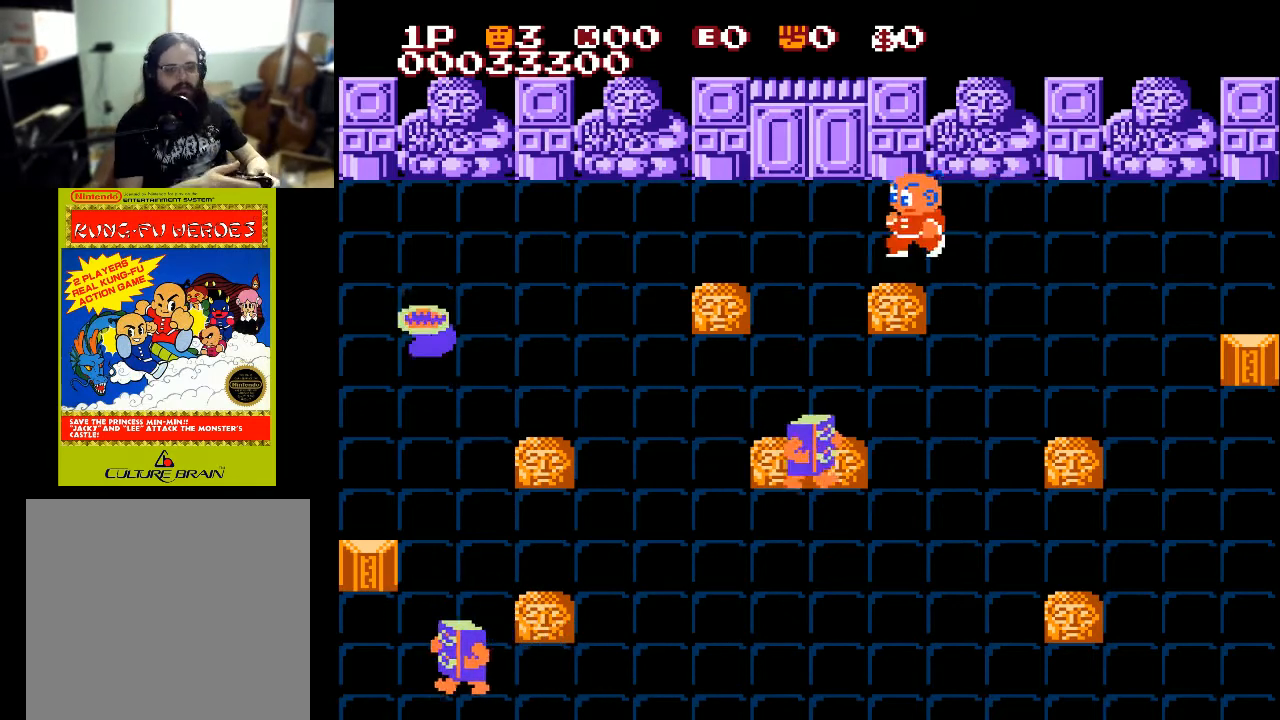
{"buttons": ["DPAD_LEFT"], "left_stick": "center", "right_stick": "center", "events": []}
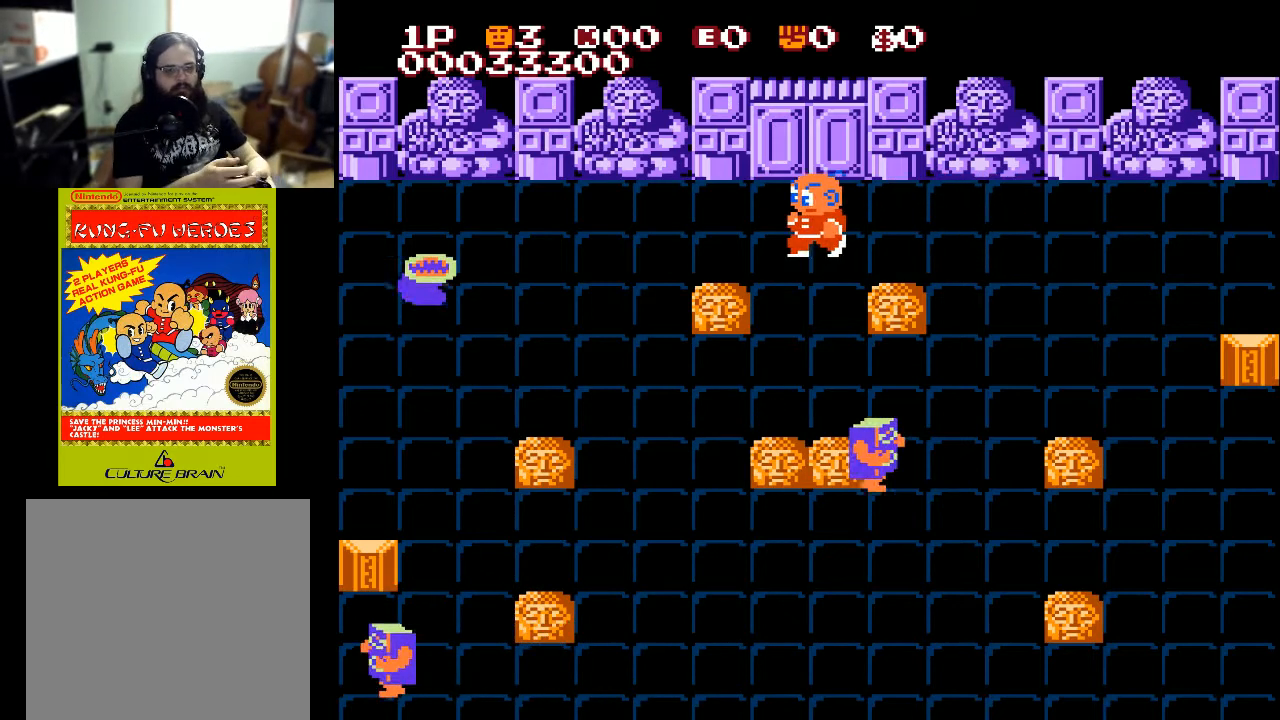
{"buttons": ["DPAD_DOWN"], "left_stick": "center", "right_stick": "center", "events": [[67, "DPAD_LEFT", "up"], [133, "DPAD_DOWN", "down"]]}
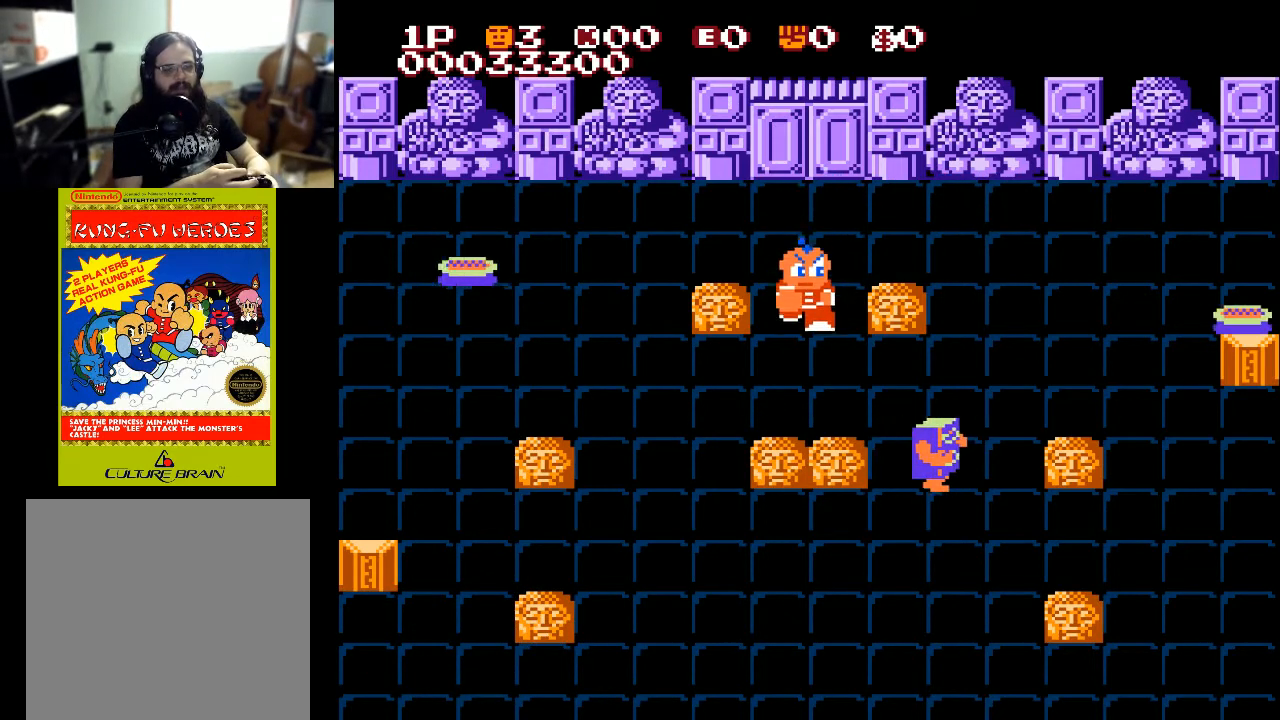
{"buttons": ["X", "DPAD_DOWN"], "left_stick": "center", "right_stick": "center", "events": [[500, "X", "down"]]}
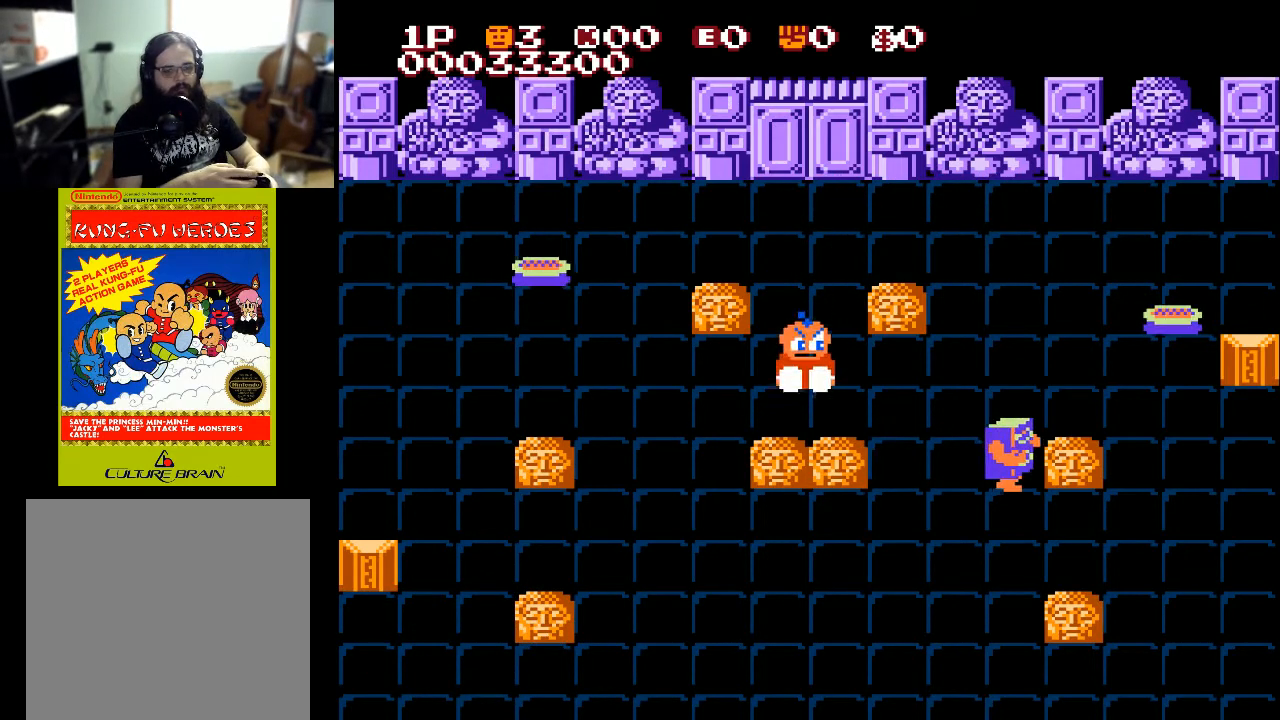
{"buttons": ["DPAD_DOWN"], "left_stick": "center", "right_stick": "center", "events": [[133, "X", "up"]]}
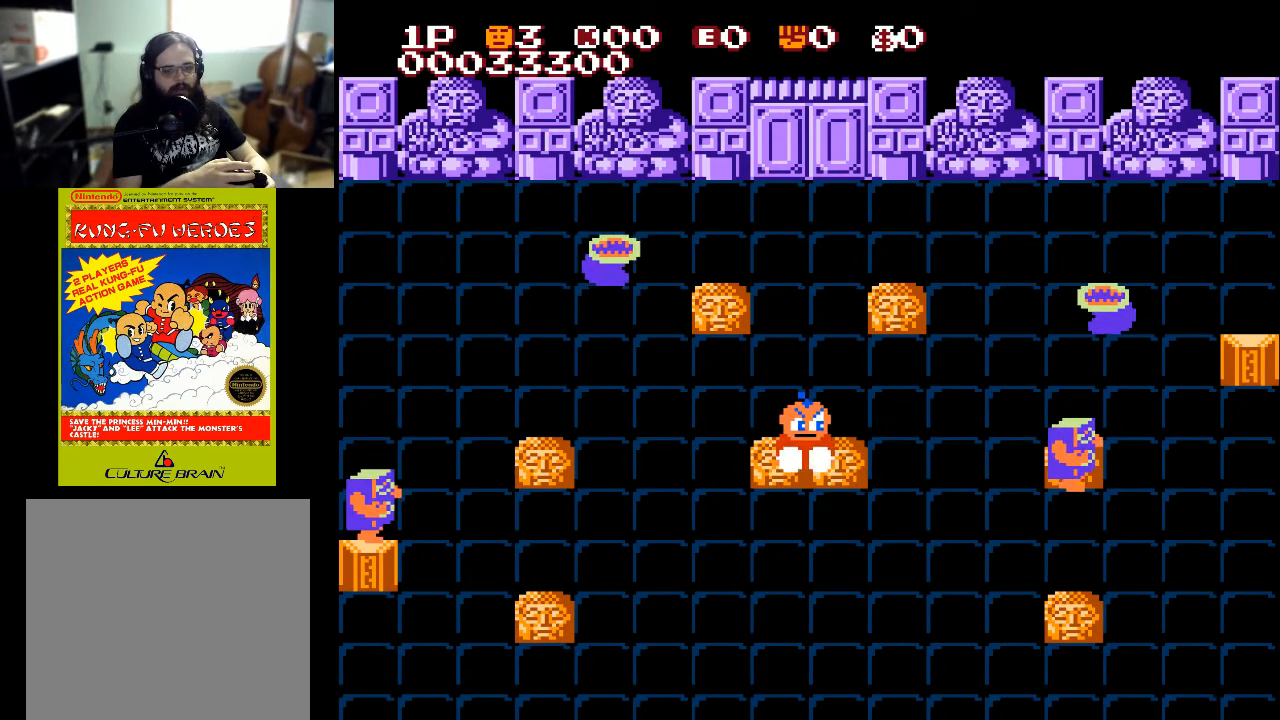
{"buttons": ["DPAD_DOWN"], "left_stick": "center", "right_stick": "center", "events": []}
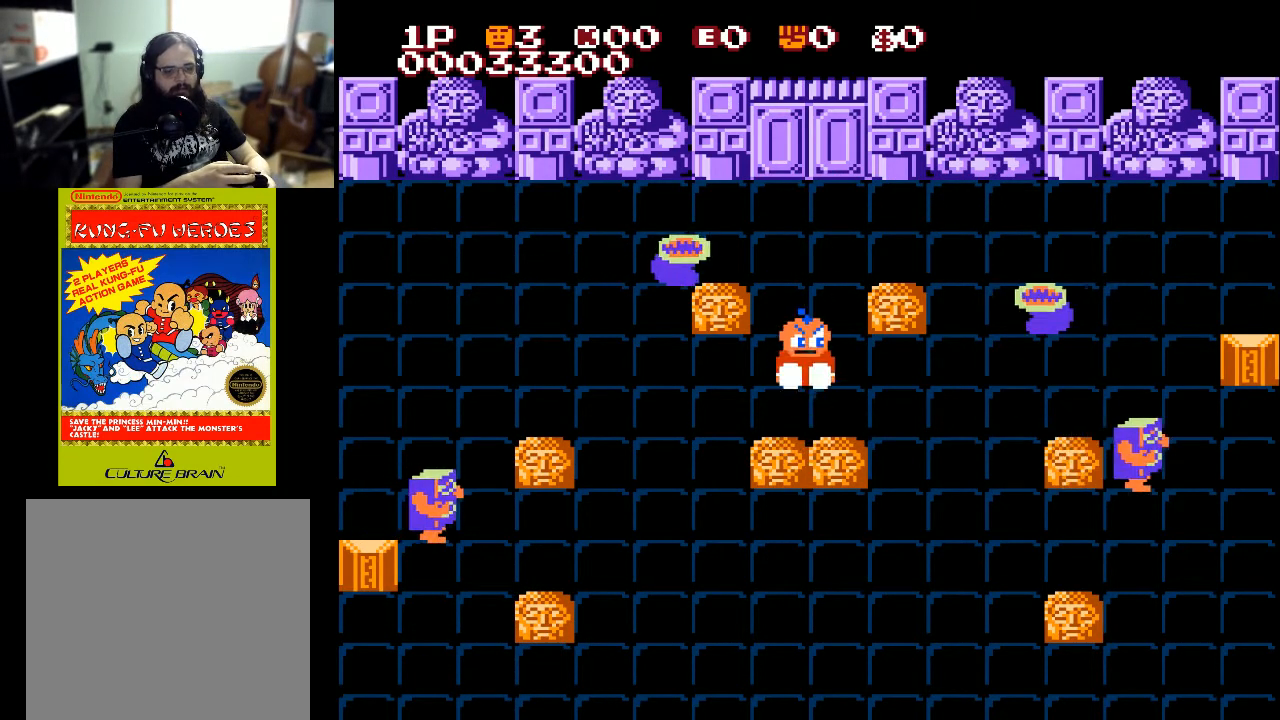
{"buttons": ["X", "DPAD_DOWN"], "left_stick": "center", "right_stick": "center", "events": [[367, "X", "down"]]}
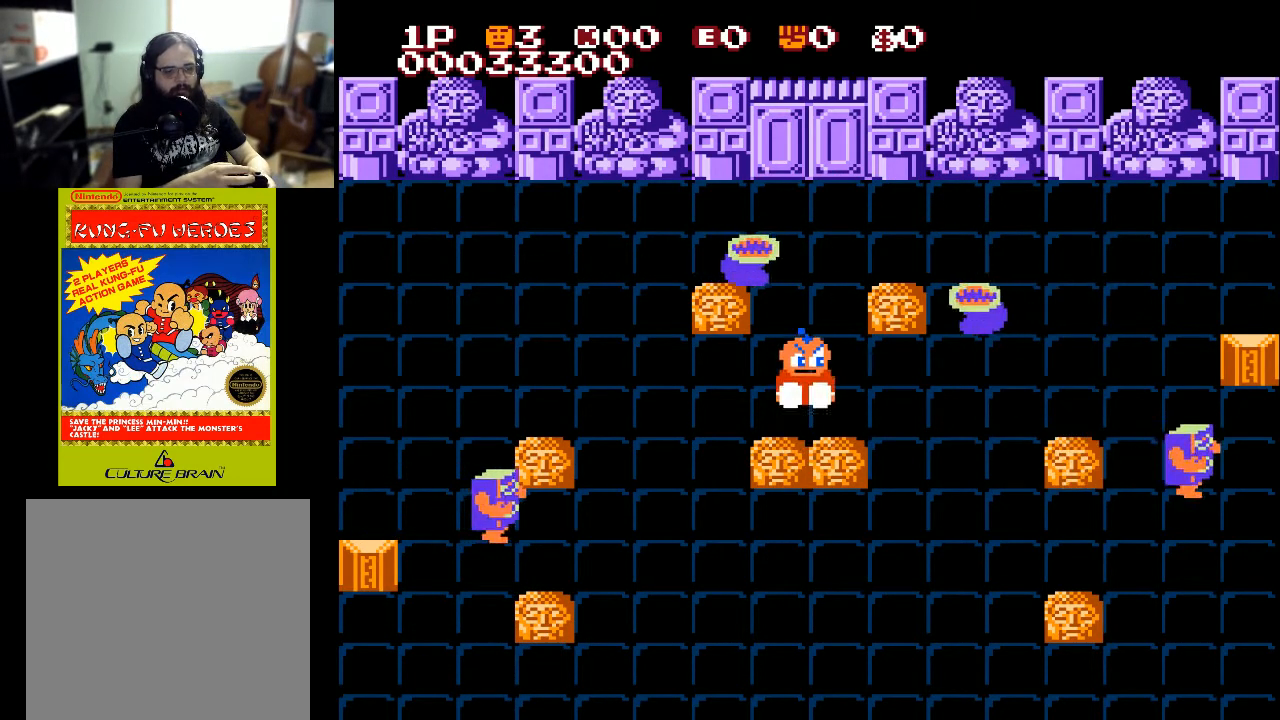
{"buttons": ["DPAD_DOWN"], "left_stick": "center", "right_stick": "center", "events": [[67, "X", "up"]]}
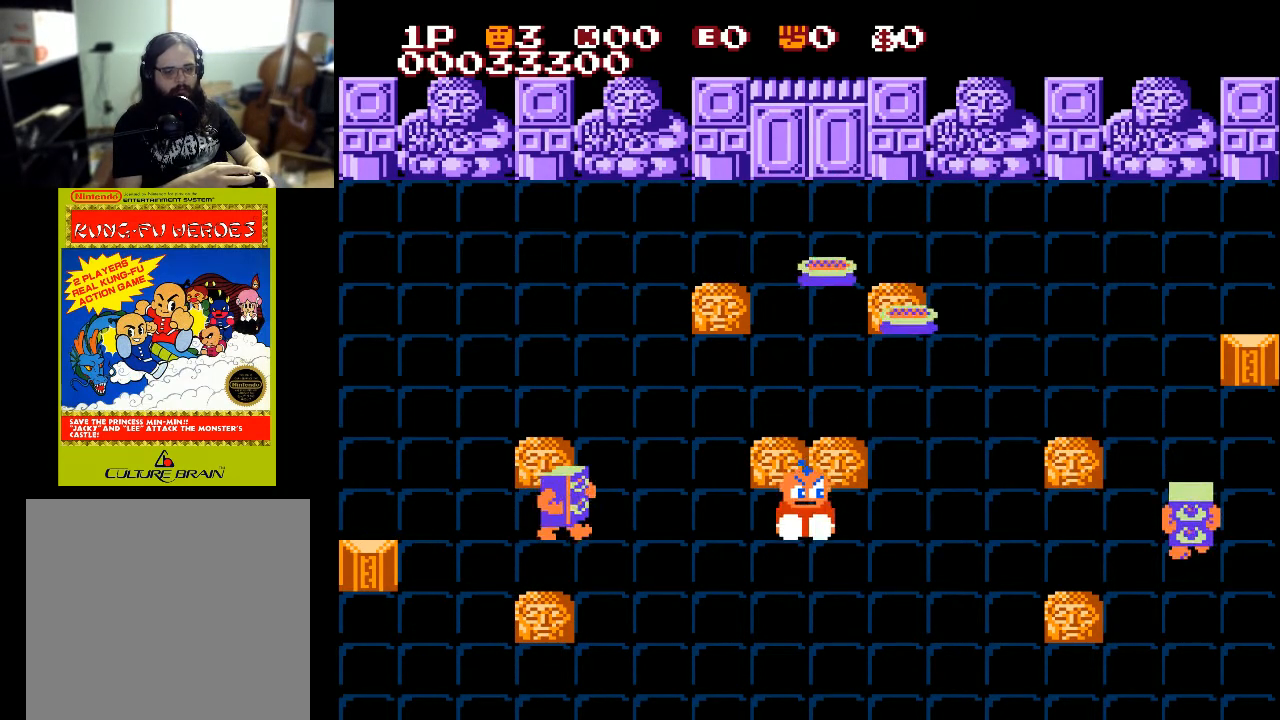
{"buttons": ["DPAD_RIGHT"], "left_stick": "center", "right_stick": "center", "events": [[200, "DPAD_RIGHT", "down"], [233, "DPAD_DOWN", "up"]]}
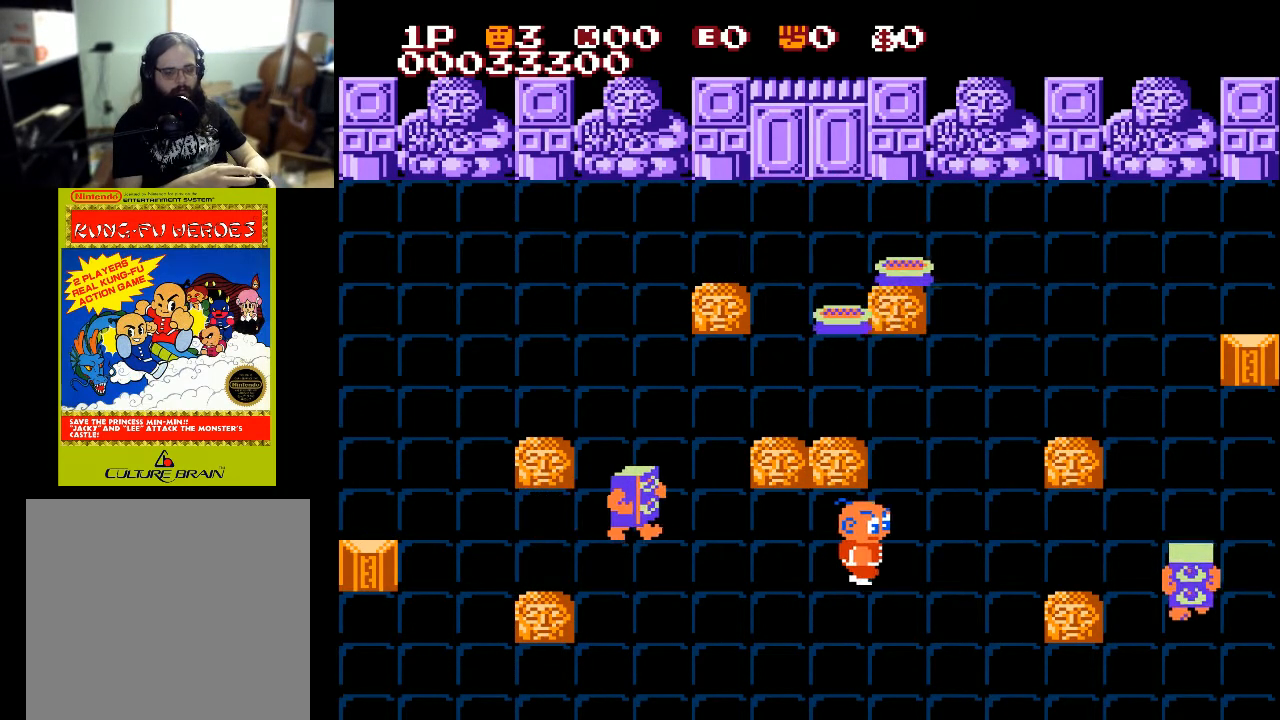
{"buttons": ["DPAD_UP"], "left_stick": "center", "right_stick": "center", "events": [[400, "DPAD_UP", "down"], [500, "DPAD_RIGHT", "up"]]}
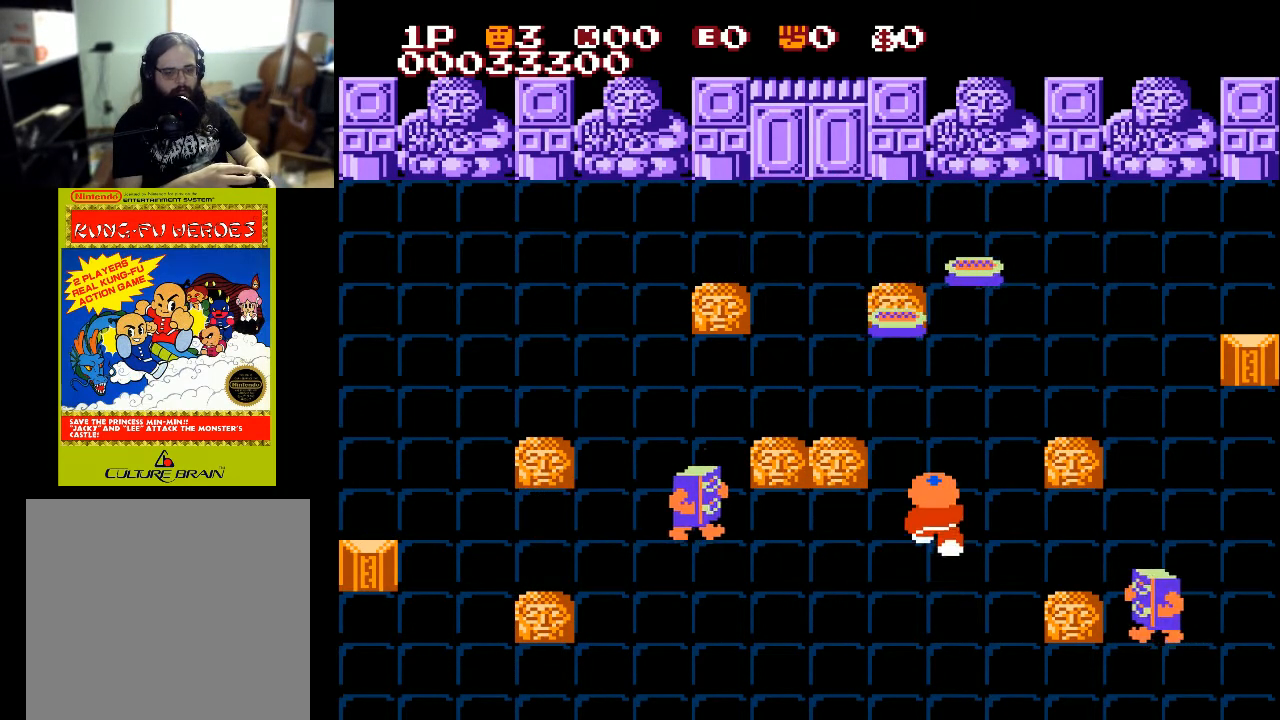
{"buttons": ["DPAD_DOWN", "DPAD_LEFT"], "left_stick": "center", "right_stick": "center", "events": [[200, "DPAD_RIGHT", "down"], [233, "DPAD_DOWN", "down"], [233, "DPAD_UP", "up"], [300, "DPAD_RIGHT", "up"], [400, "DPAD_LEFT", "down"]]}
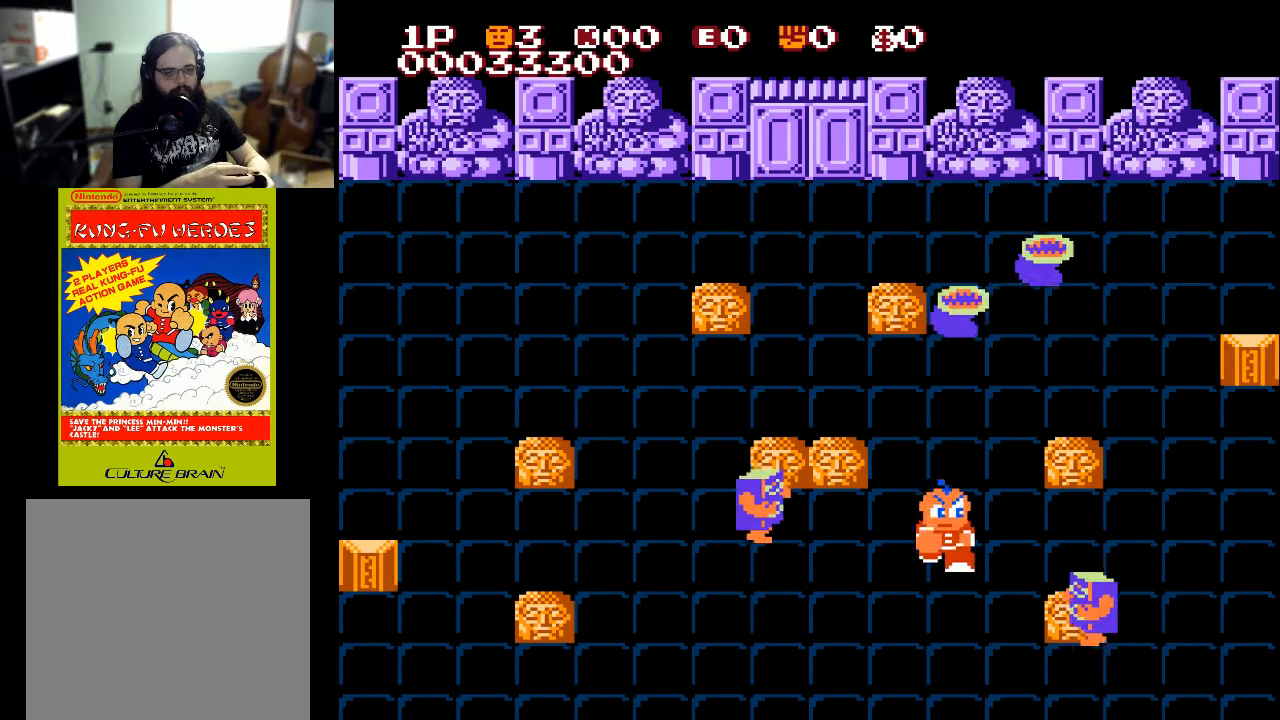
{"buttons": ["DPAD_LEFT"], "left_stick": "center", "right_stick": "center", "events": [[433, "DPAD_DOWN", "up"]]}
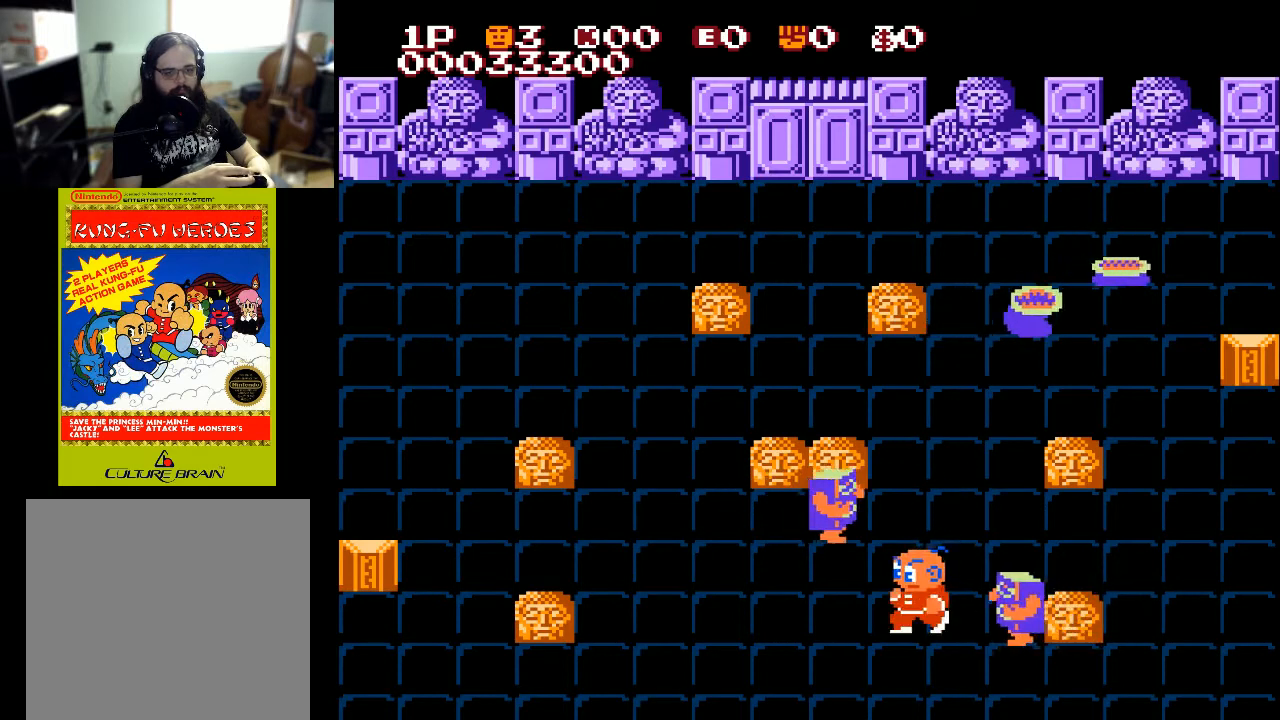
{"buttons": ["DPAD_LEFT"], "left_stick": "center", "right_stick": "center", "events": []}
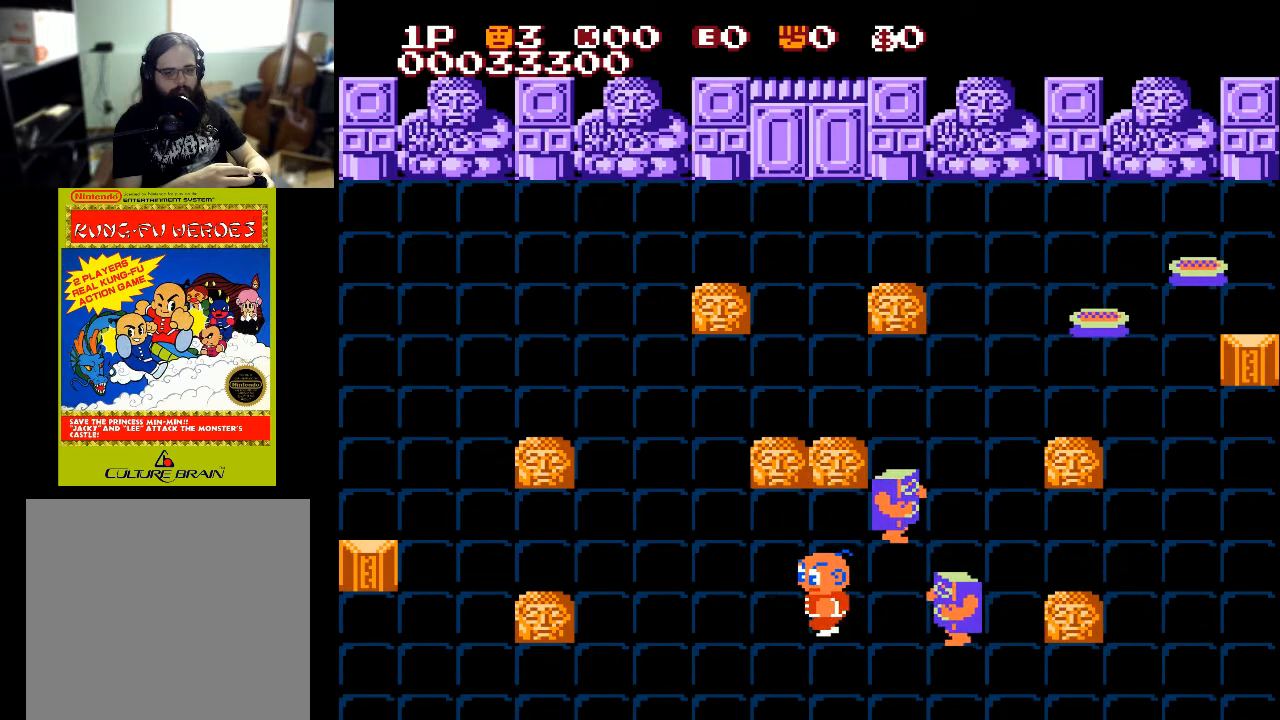
{"buttons": ["DPAD_LEFT"], "left_stick": "center", "right_stick": "center", "events": []}
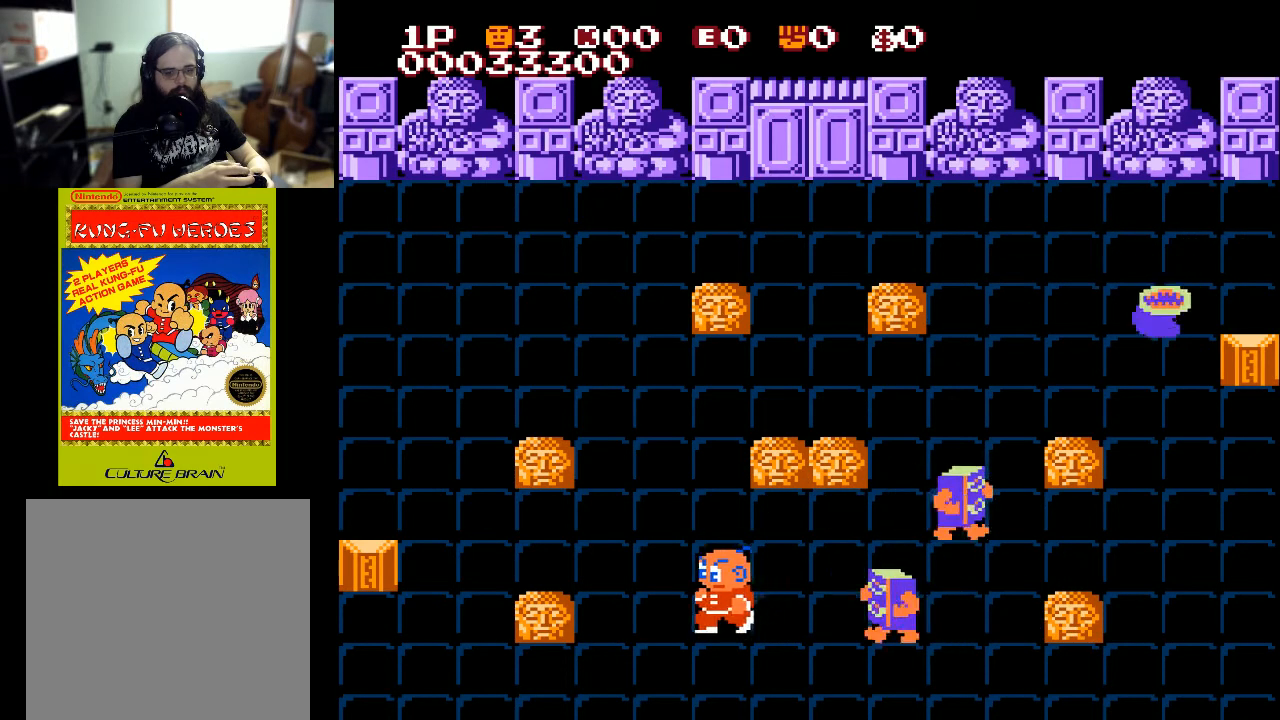
{"buttons": ["DPAD_LEFT"], "left_stick": "center", "right_stick": "center", "events": []}
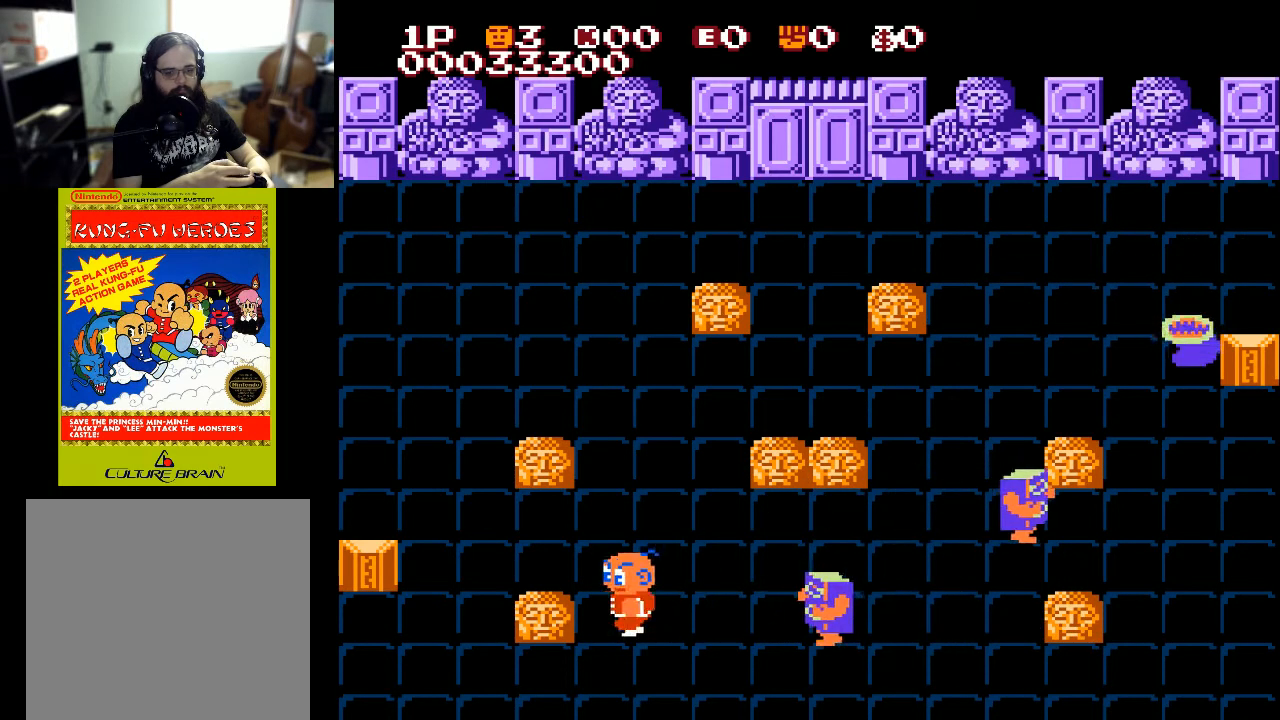
{"buttons": [], "left_stick": "center", "right_stick": "center", "events": [[267, "DPAD_LEFT", "up"], [267, "DPAD_RIGHT", "down"], [400, "DPAD_RIGHT", "up"]]}
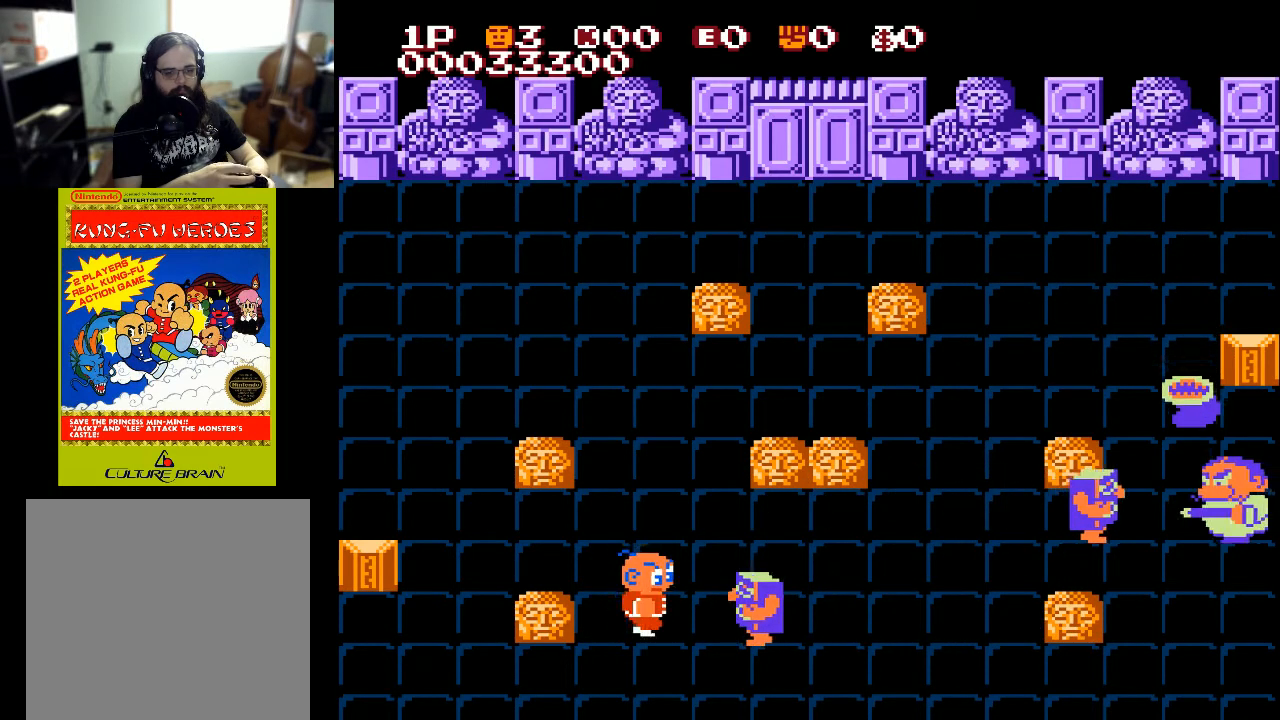
{"buttons": ["DPAD_UP"], "left_stick": "center", "right_stick": "center", "events": [[400, "A", "down"], [500, "A", "up"], [500, "DPAD_UP", "down"]]}